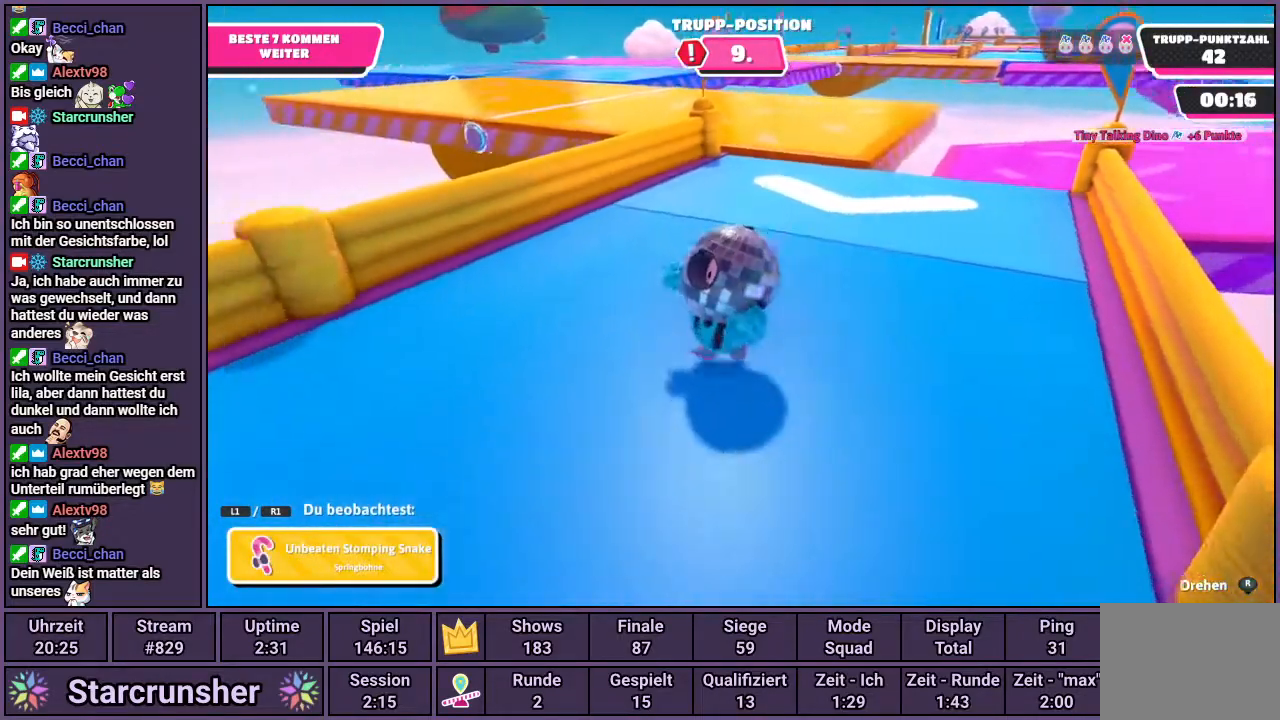
Gameplay with a controller (PlayStation layout); each line is a JSON object with the inputs held at the frame after it. "events" lists button and stick changes between this image and that frame as [ms after this image, input, new state], when the widget could be followed in between.
{"buttons": [], "left_stick": "center", "right_stick": "left", "events": [[333, "right_stick", "left"]]}
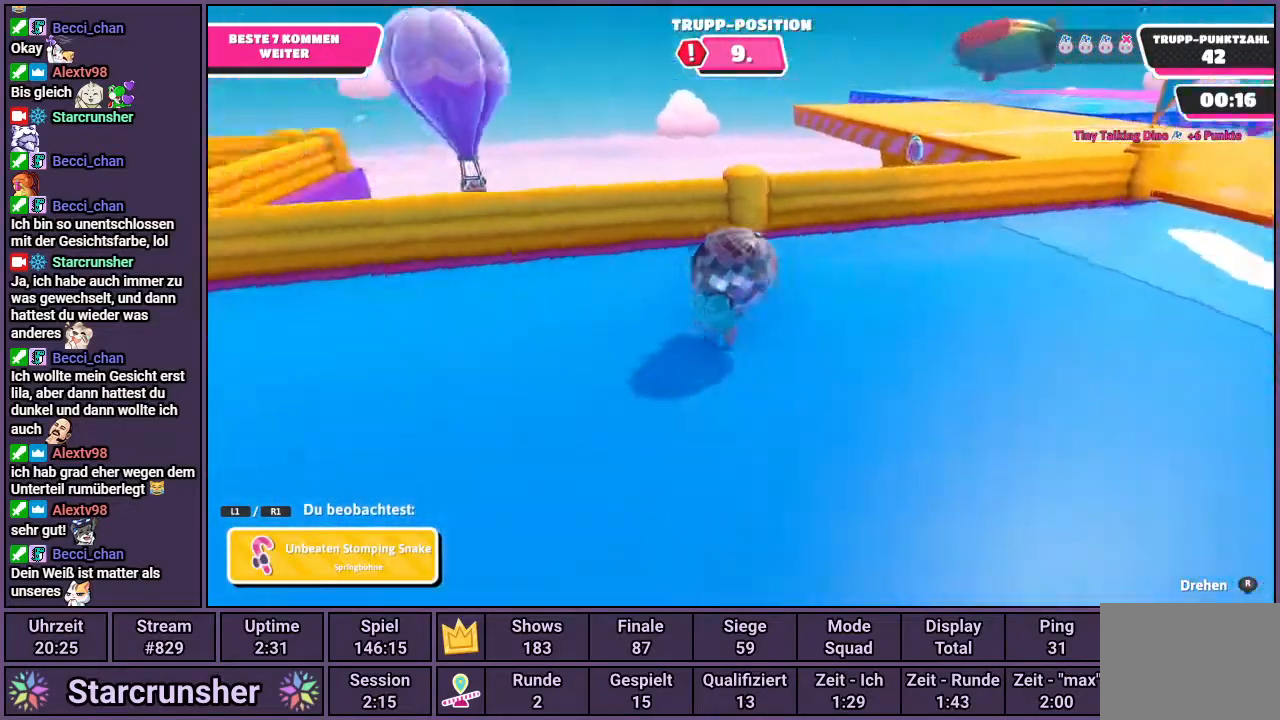
{"buttons": [], "left_stick": "center", "right_stick": "center", "events": [[283, "right_stick", "center"]]}
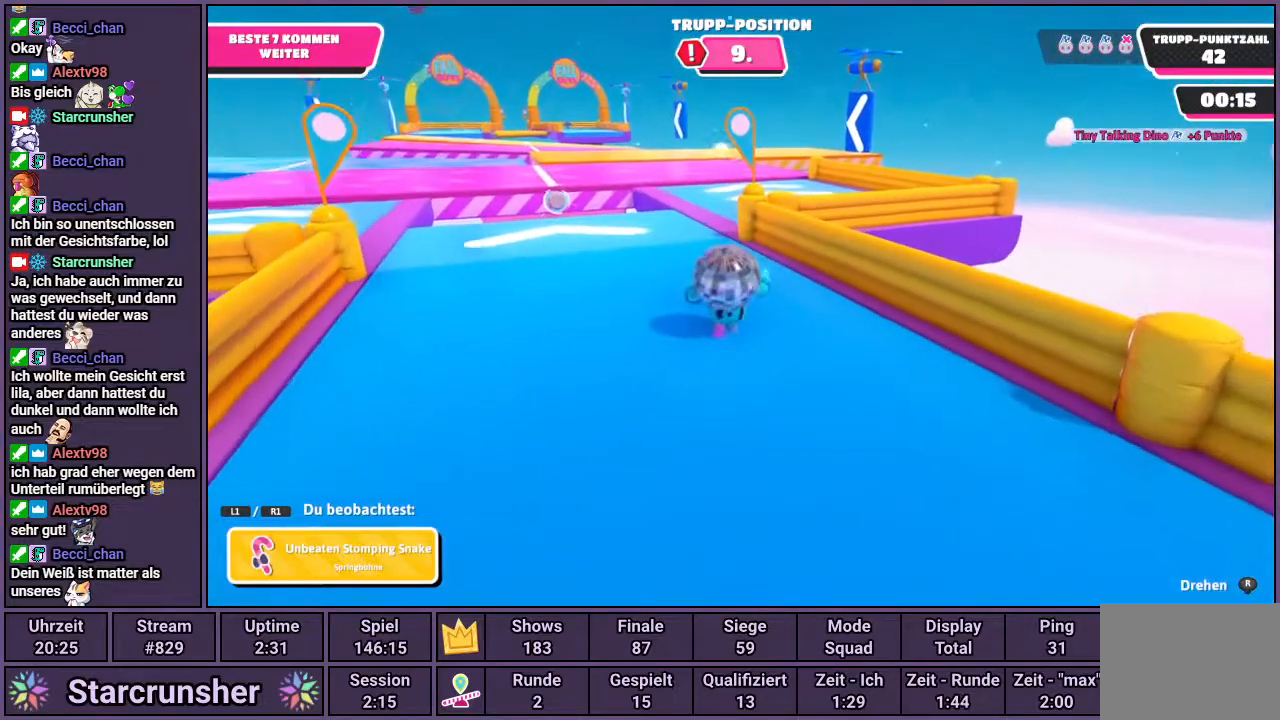
{"buttons": [], "left_stick": "center", "right_stick": "center", "events": [[83, "right_stick", "up-left"], [283, "right_stick", "center"]]}
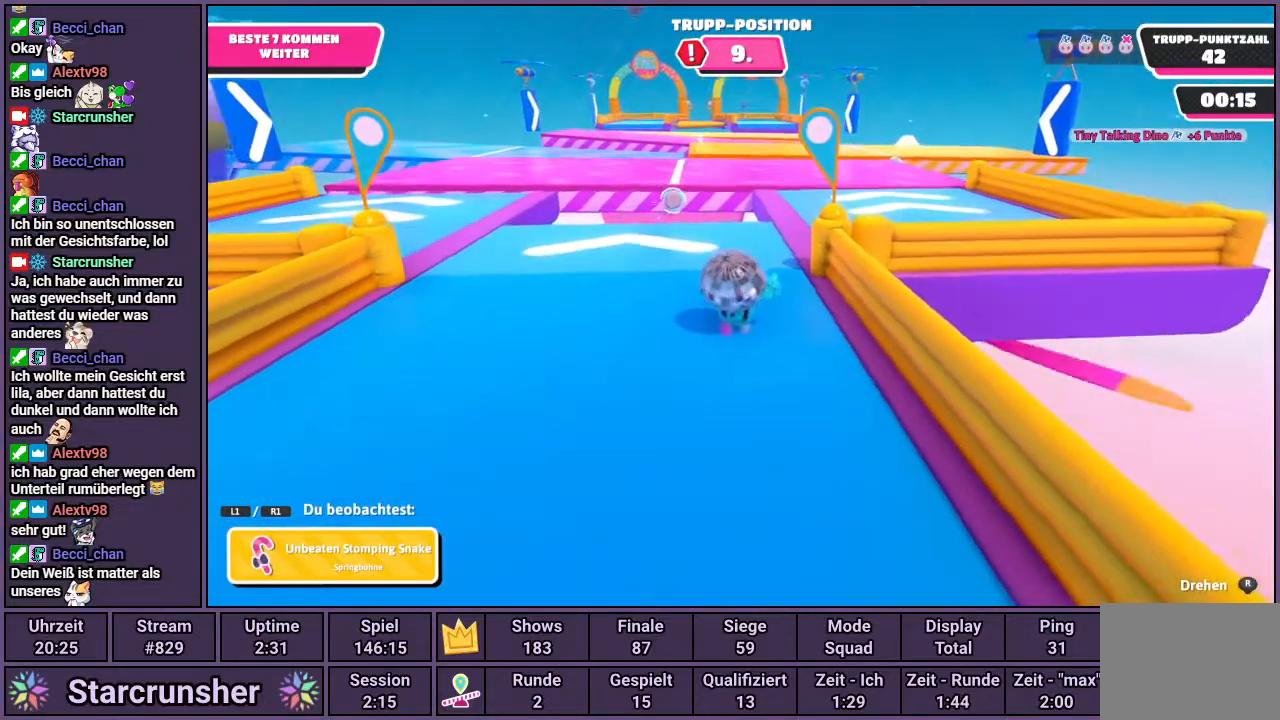
{"buttons": [], "left_stick": "center", "right_stick": "center", "events": [[233, "right_stick", "up"], [367, "right_stick", "center"]]}
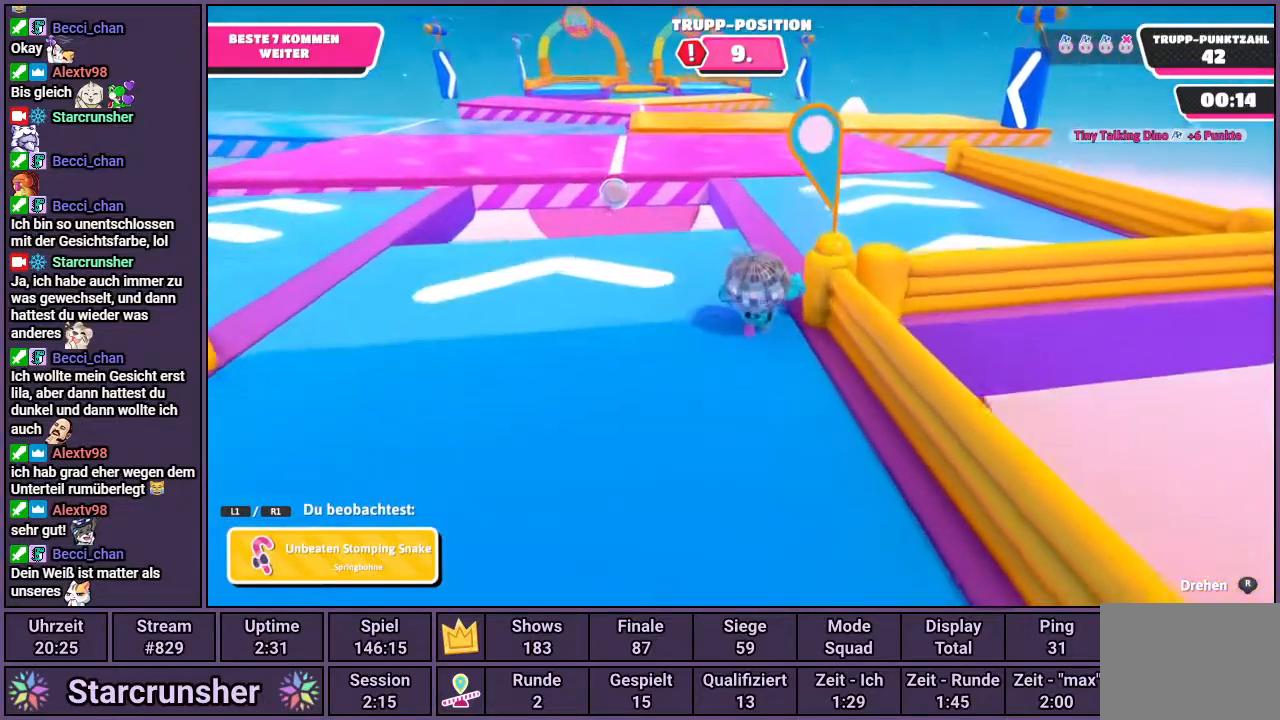
{"buttons": [], "left_stick": "center", "right_stick": "left", "events": [[500, "right_stick", "left"]]}
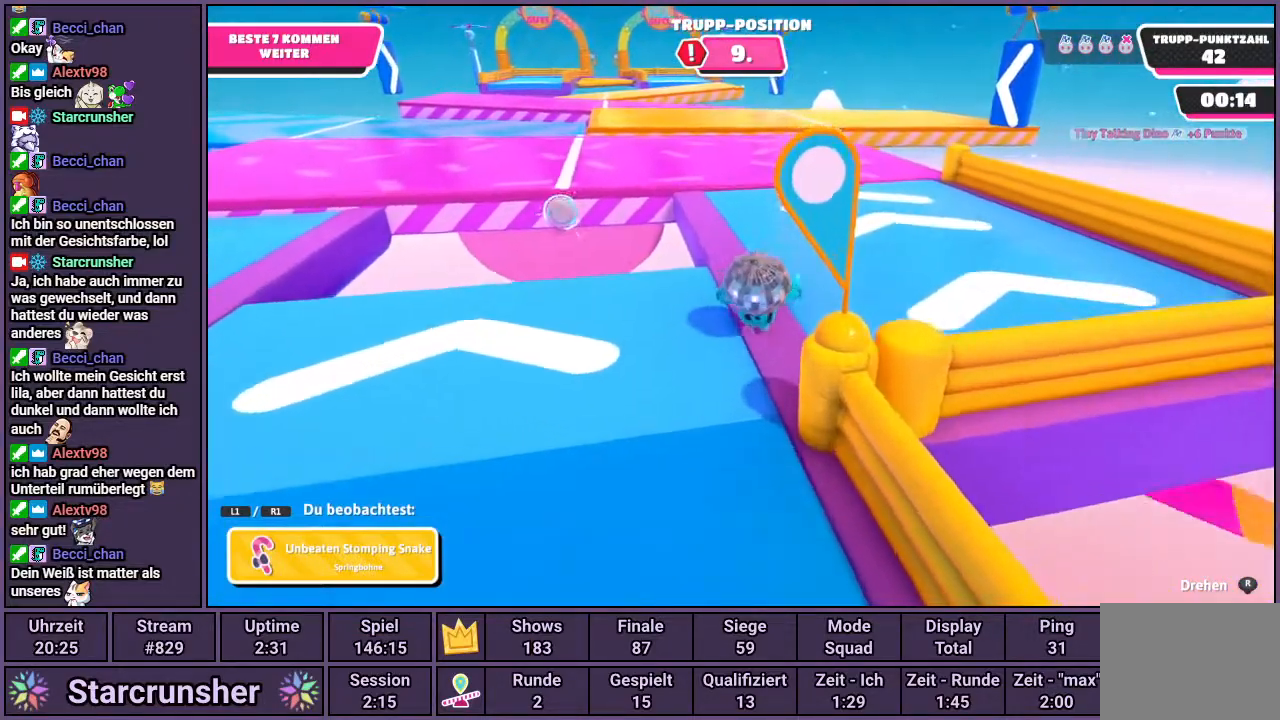
{"buttons": [], "left_stick": "center", "right_stick": "center", "events": [[100, "right_stick", "center"]]}
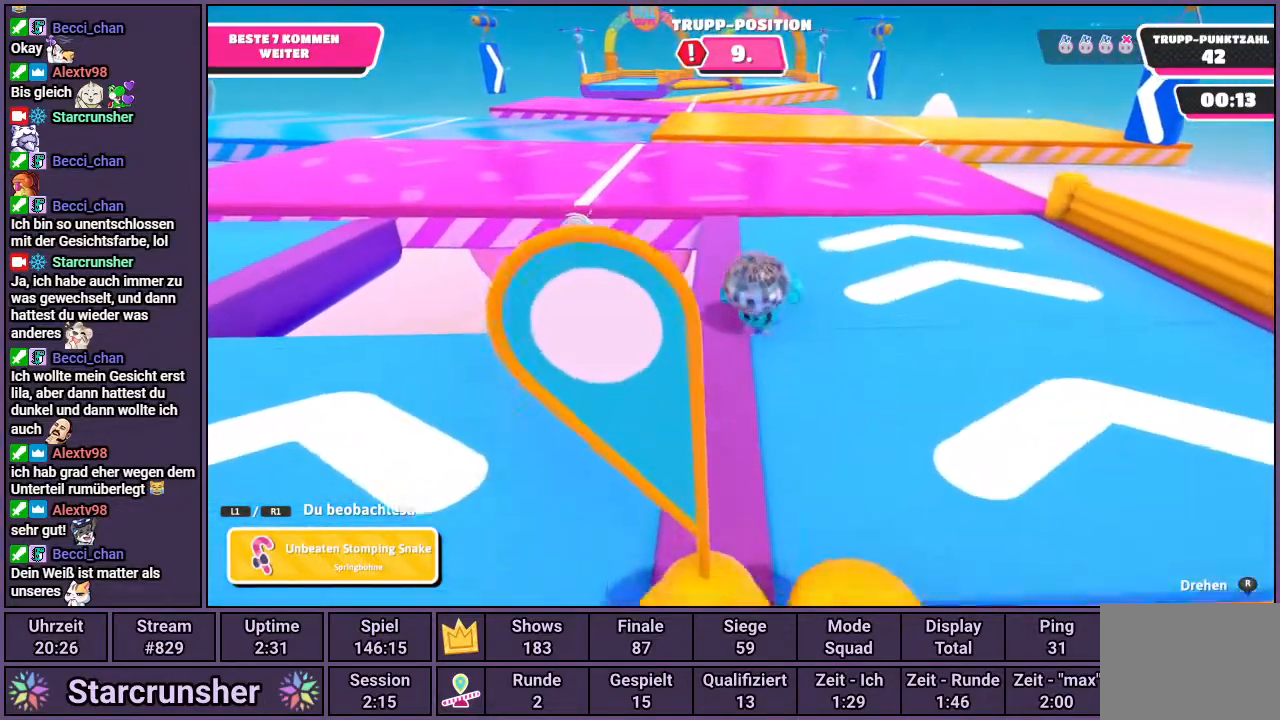
{"buttons": [], "left_stick": "center", "right_stick": "center", "events": []}
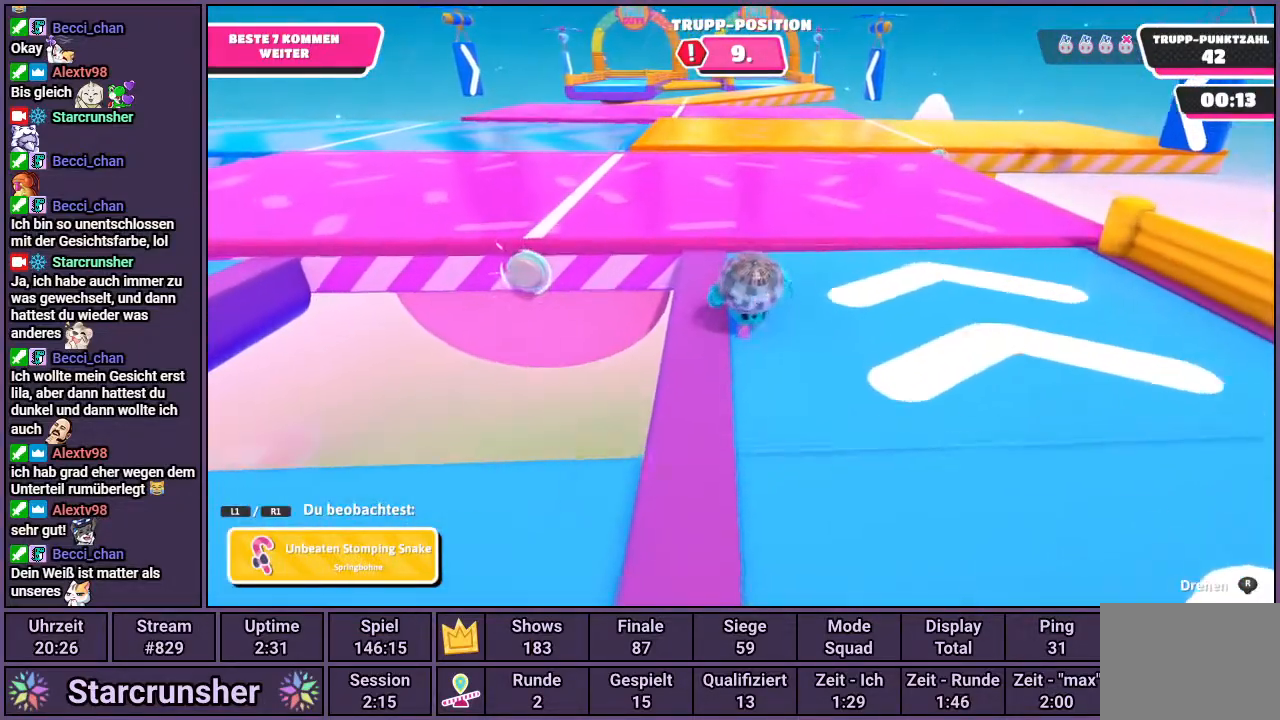
{"buttons": [], "left_stick": "center", "right_stick": "center", "events": []}
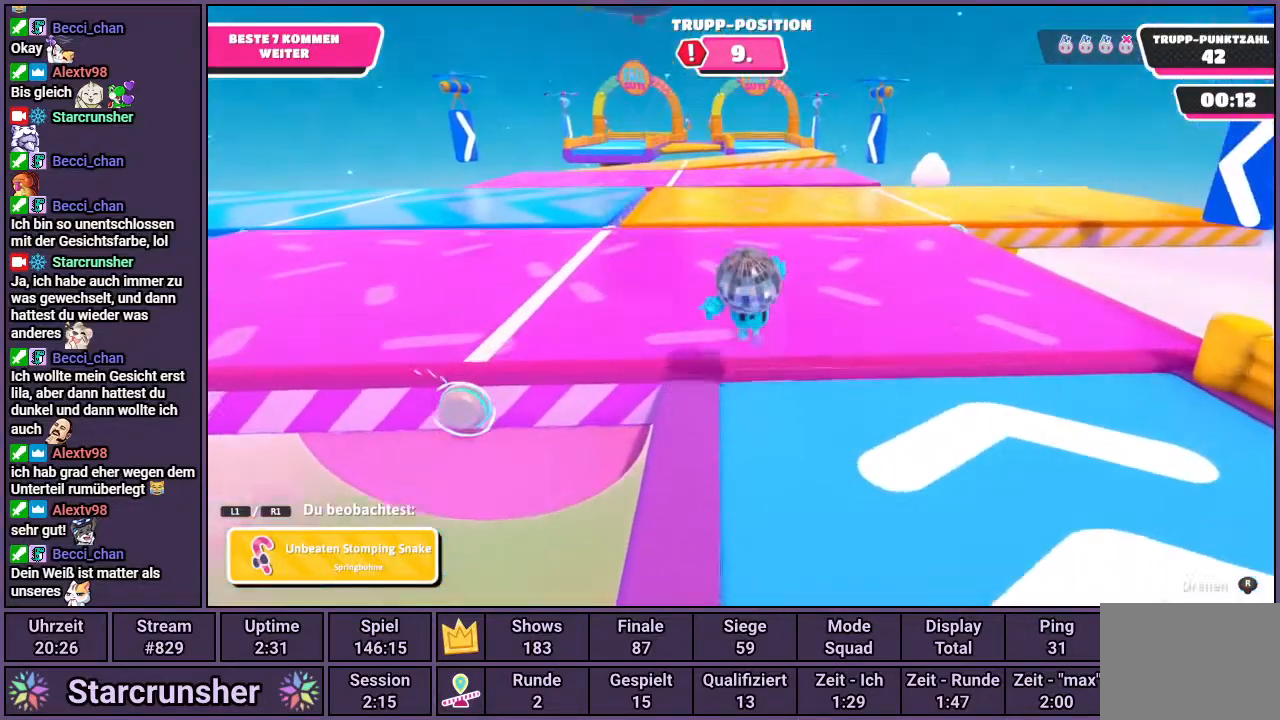
{"buttons": [], "left_stick": "center", "right_stick": "center", "events": []}
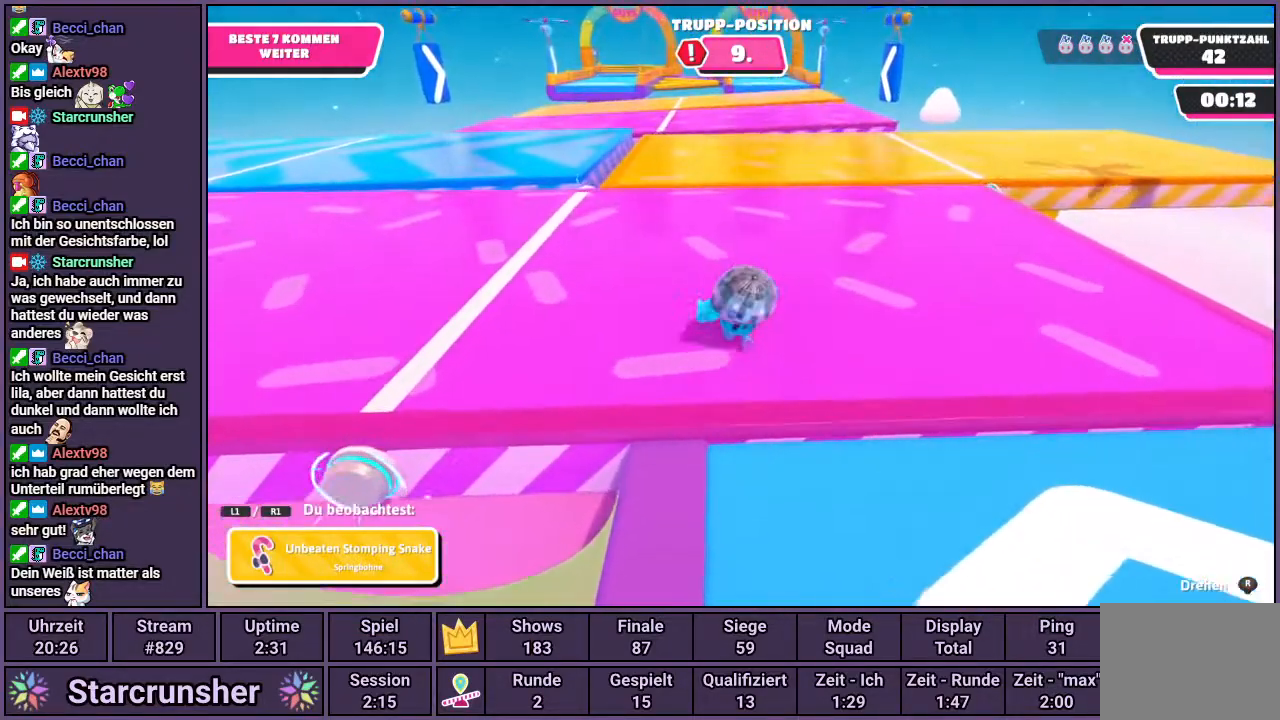
{"buttons": [], "left_stick": "center", "right_stick": "center", "events": []}
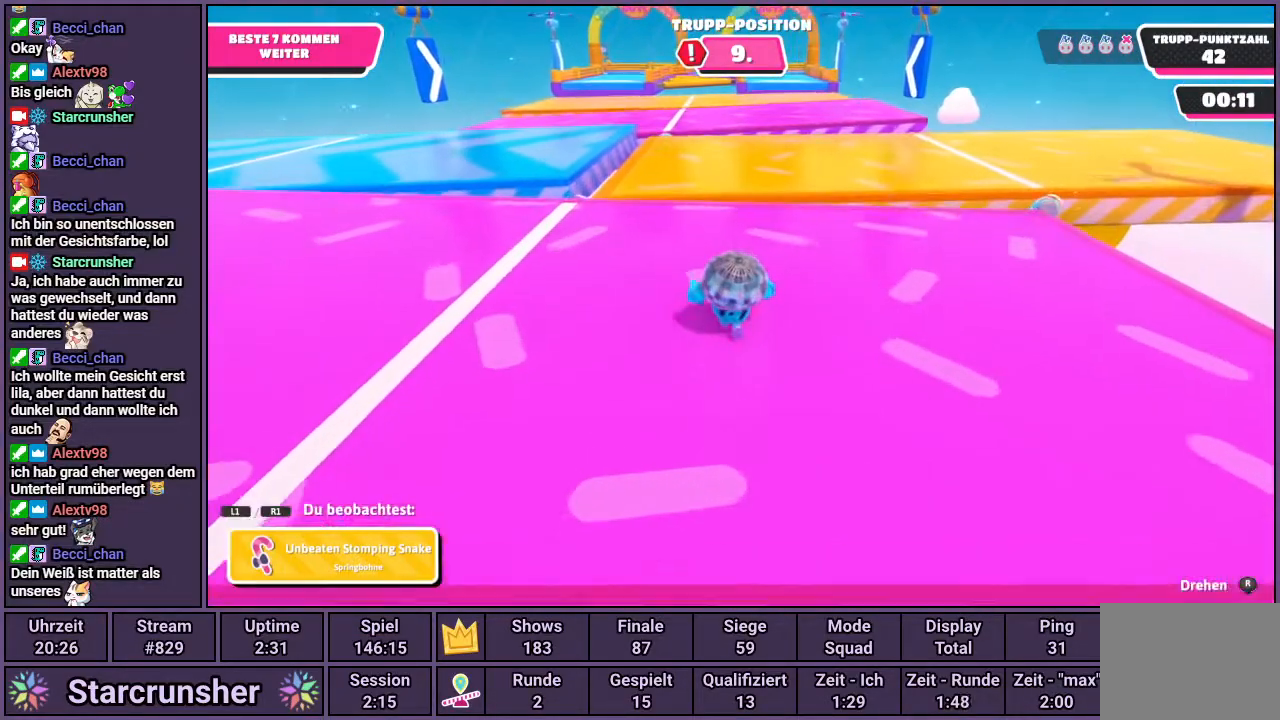
{"buttons": [], "left_stick": "center", "right_stick": "center", "events": []}
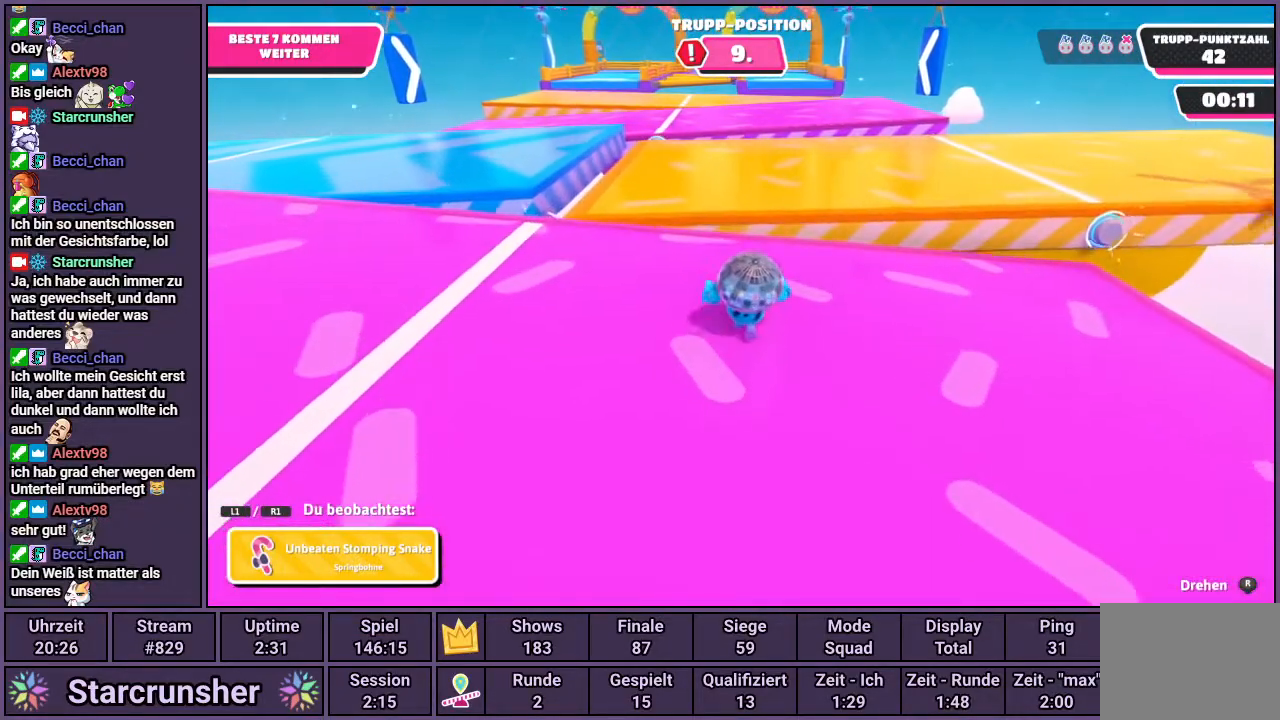
{"buttons": [], "left_stick": "center", "right_stick": "center", "events": []}
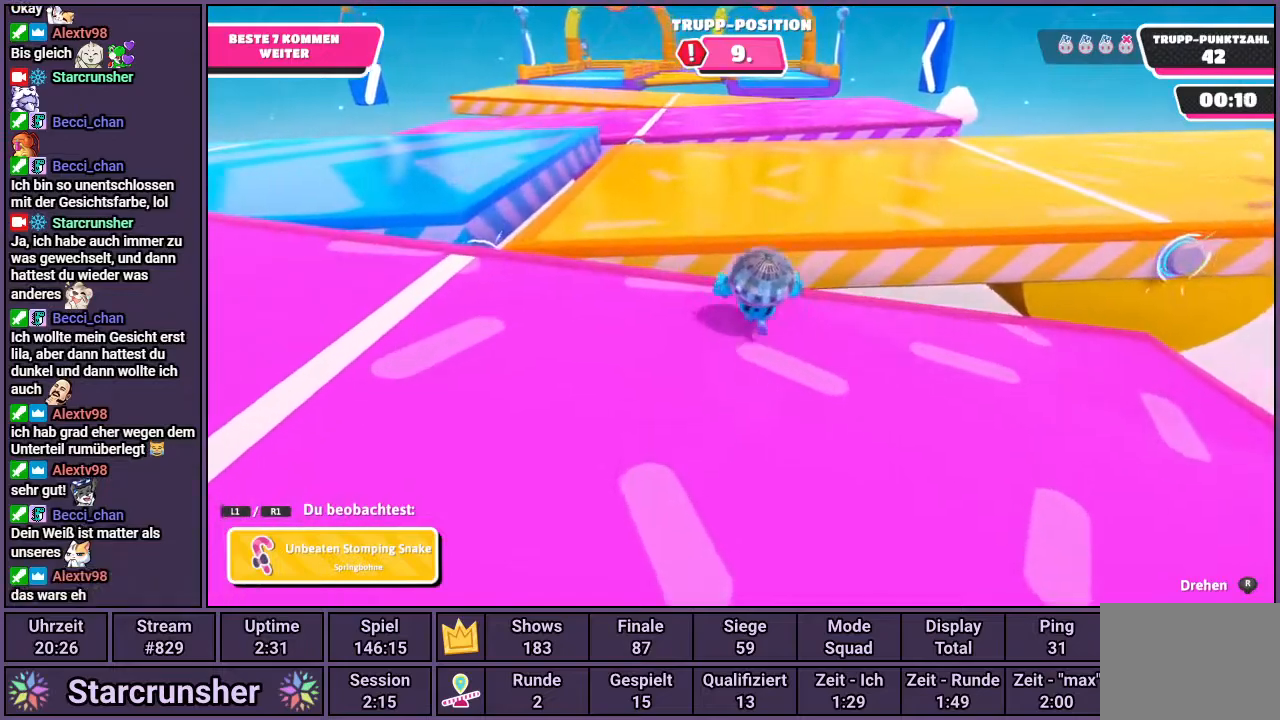
{"buttons": [], "left_stick": "center", "right_stick": "center", "events": []}
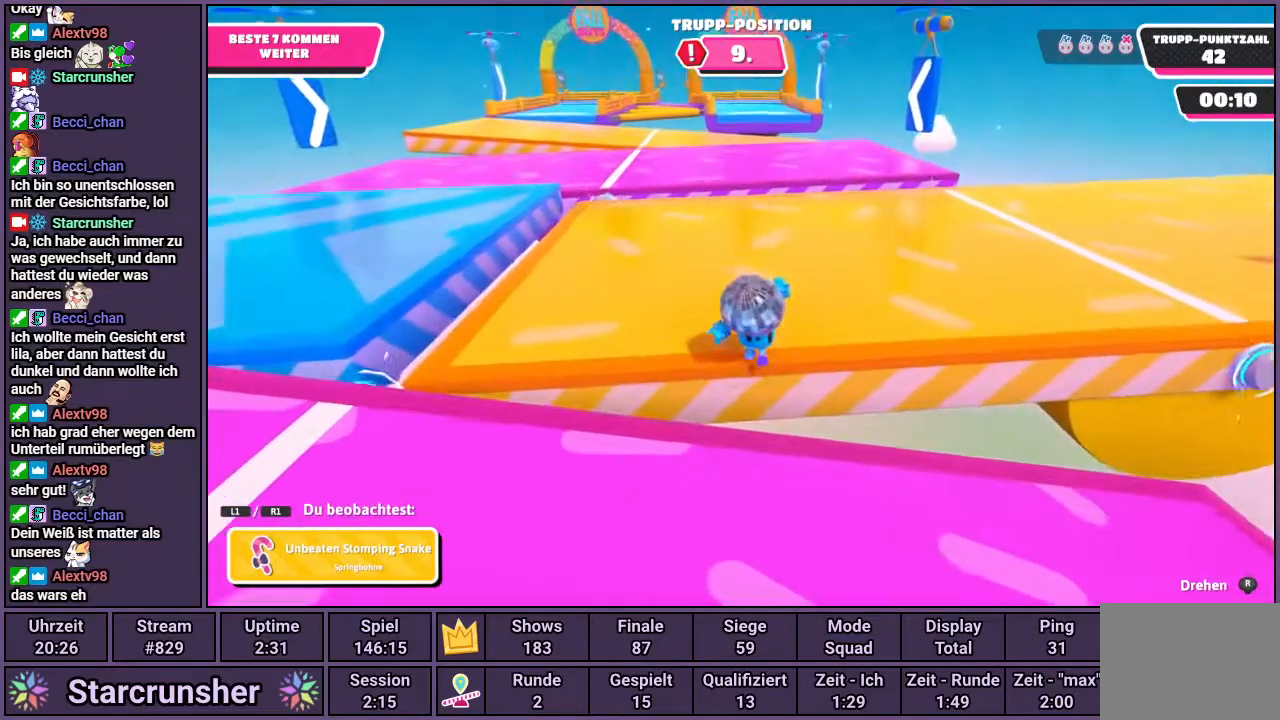
{"buttons": [], "left_stick": "center", "right_stick": "center", "events": []}
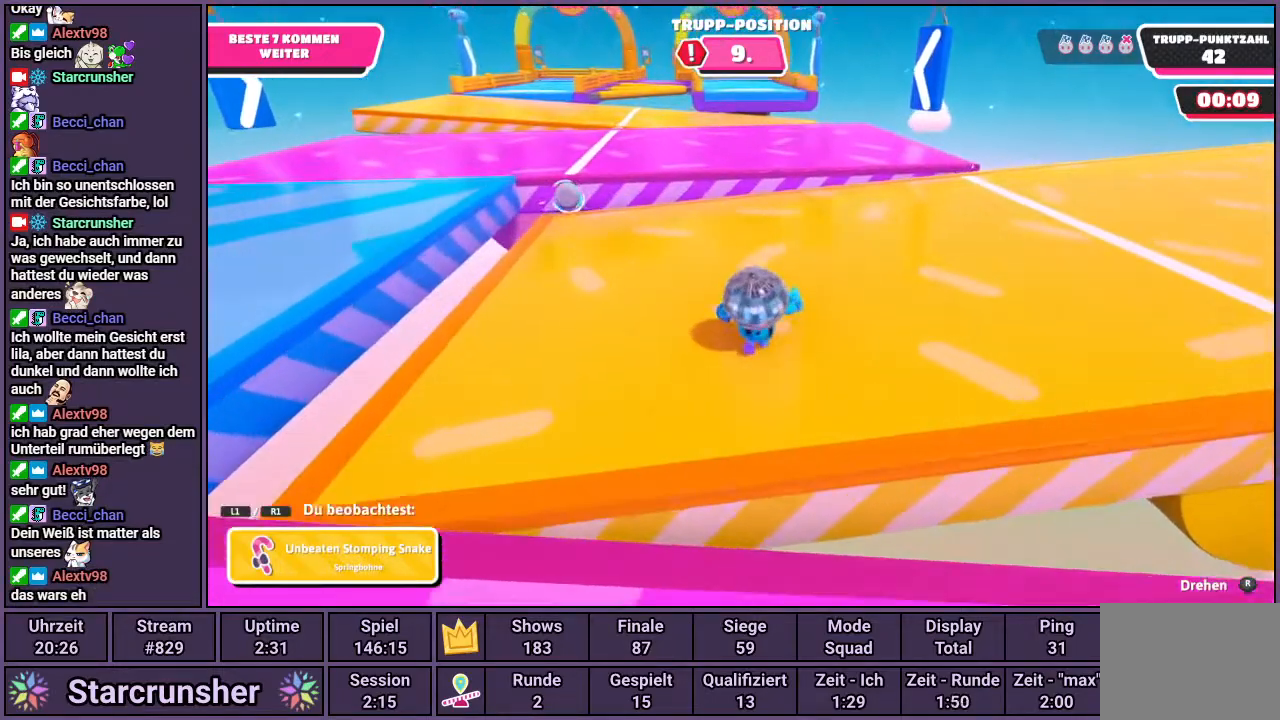
{"buttons": [], "left_stick": "center", "right_stick": "center", "events": []}